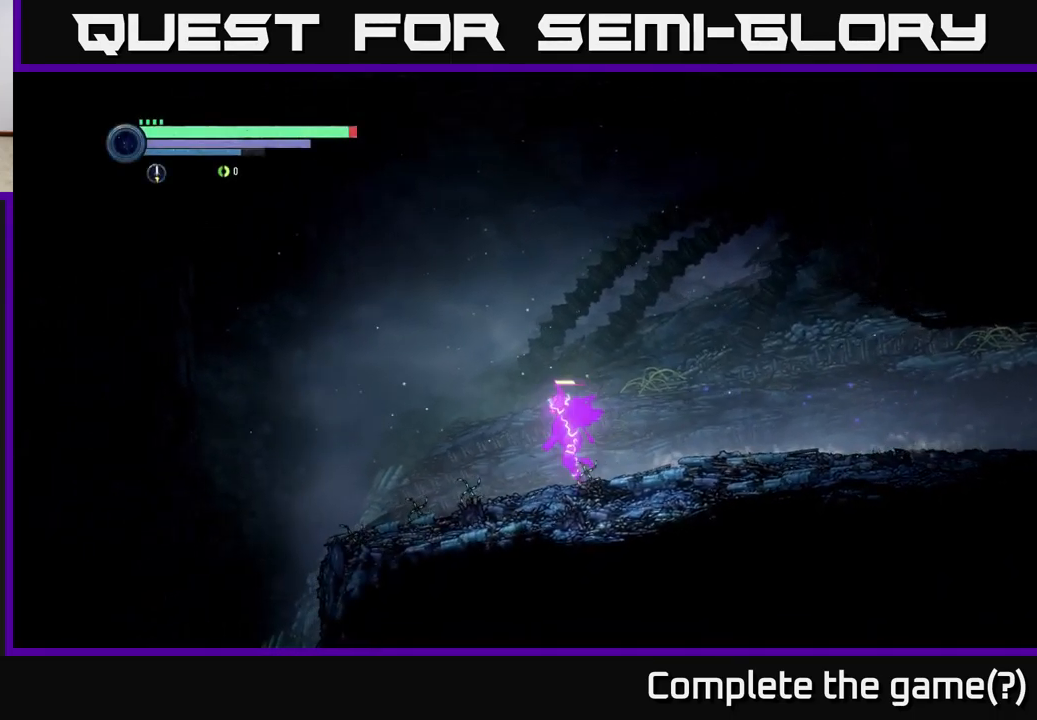
Gameplay with a controller (Xbox layout); each line is a JSON object with the inputs held at the frame after it. "events" lists button and stick changes between this image and that frame as [ms after this image, input, new state], when the widget could be followed in between.
{"buttons": [], "left_stick": "left", "right_stick": "center", "events": [[267, "A", "down"], [434, "A", "up"]]}
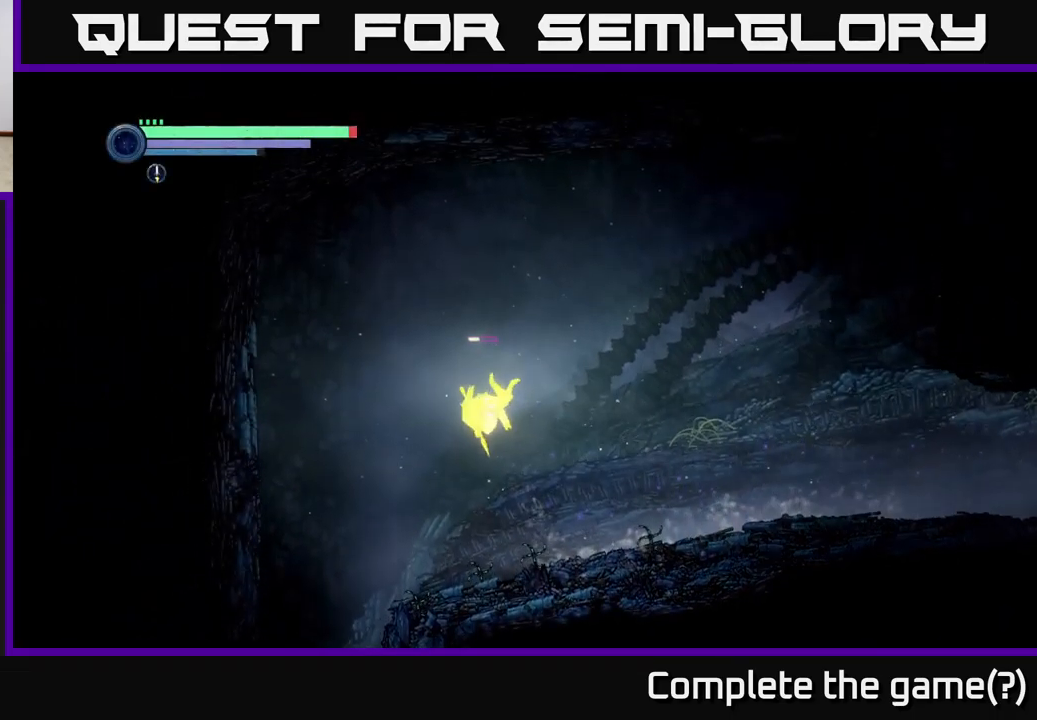
{"buttons": [], "left_stick": "left", "right_stick": "center", "events": []}
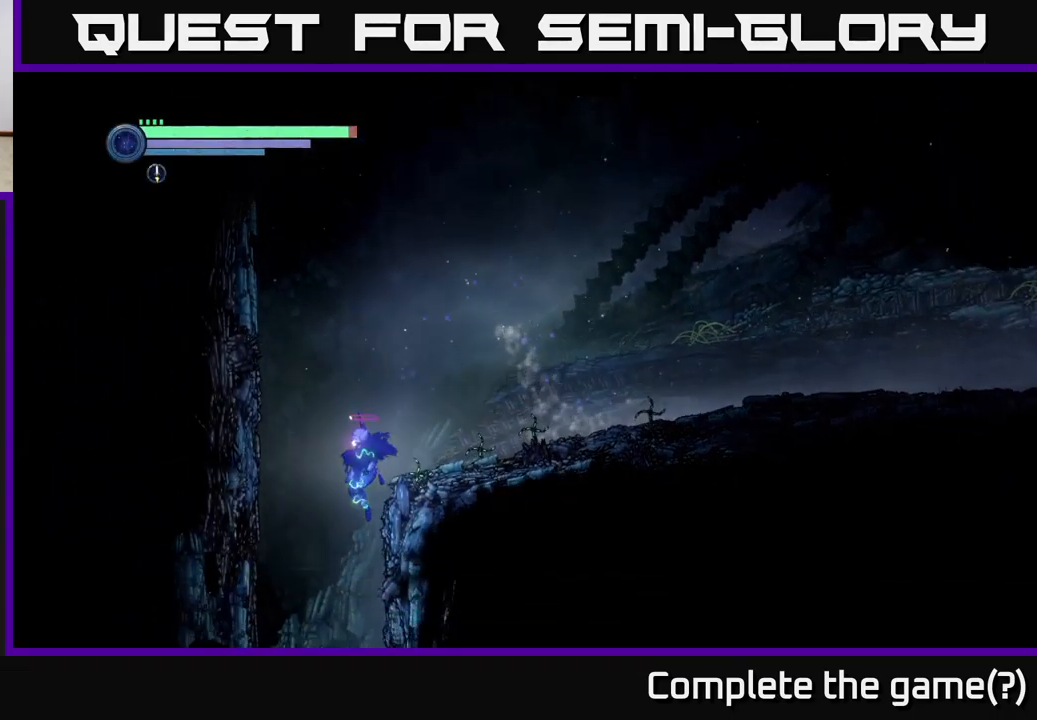
{"buttons": [], "left_stick": "center", "right_stick": "center", "events": [[100, "left_stick", "center"], [184, "left_stick", "right"], [284, "left_stick", "center"]]}
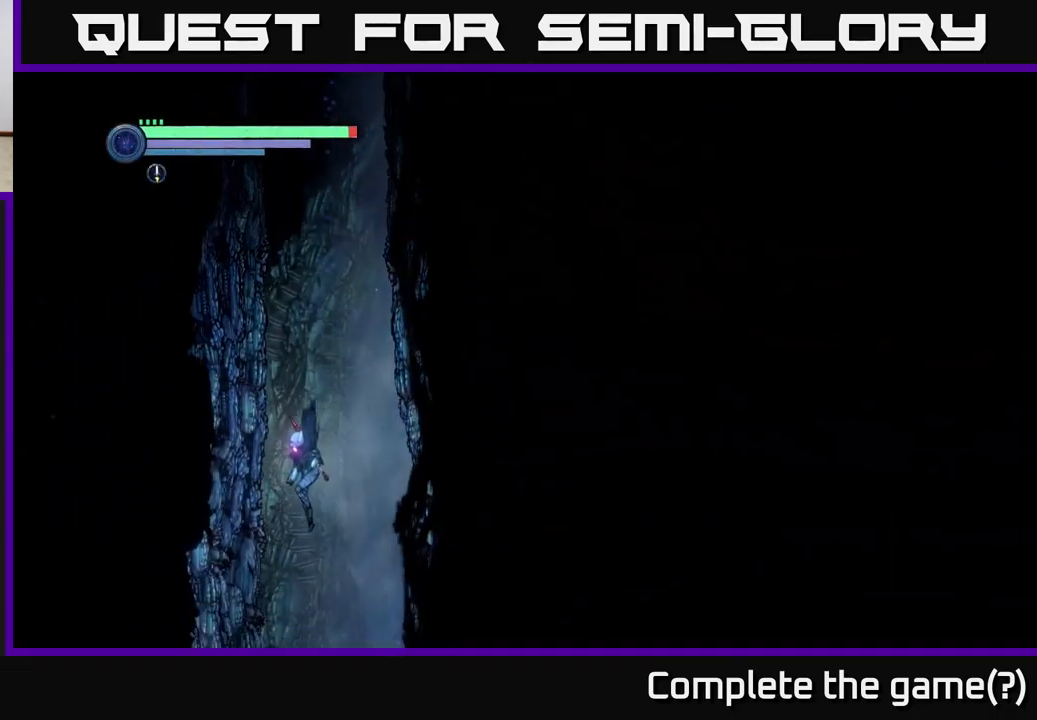
{"buttons": [], "left_stick": "left", "right_stick": "center", "events": [[117, "left_stick", "right"], [367, "left_stick", "center"], [467, "left_stick", "left"]]}
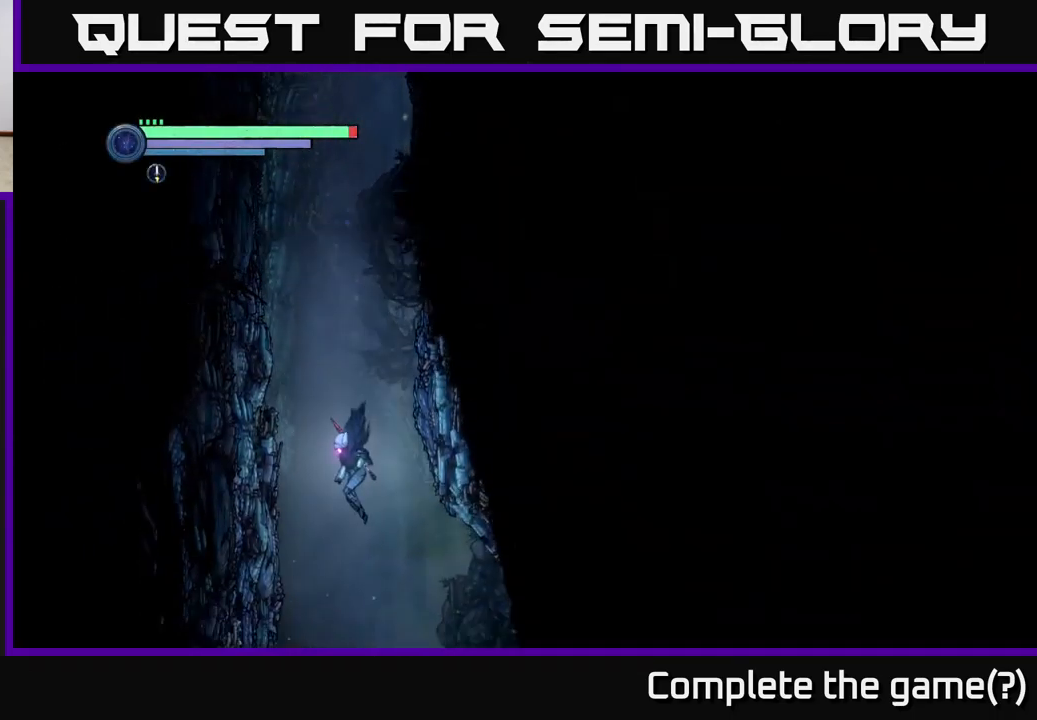
{"buttons": [], "left_stick": "center", "right_stick": "center", "events": [[167, "left_stick", "right"], [367, "left_stick", "left"], [500, "left_stick", "center"]]}
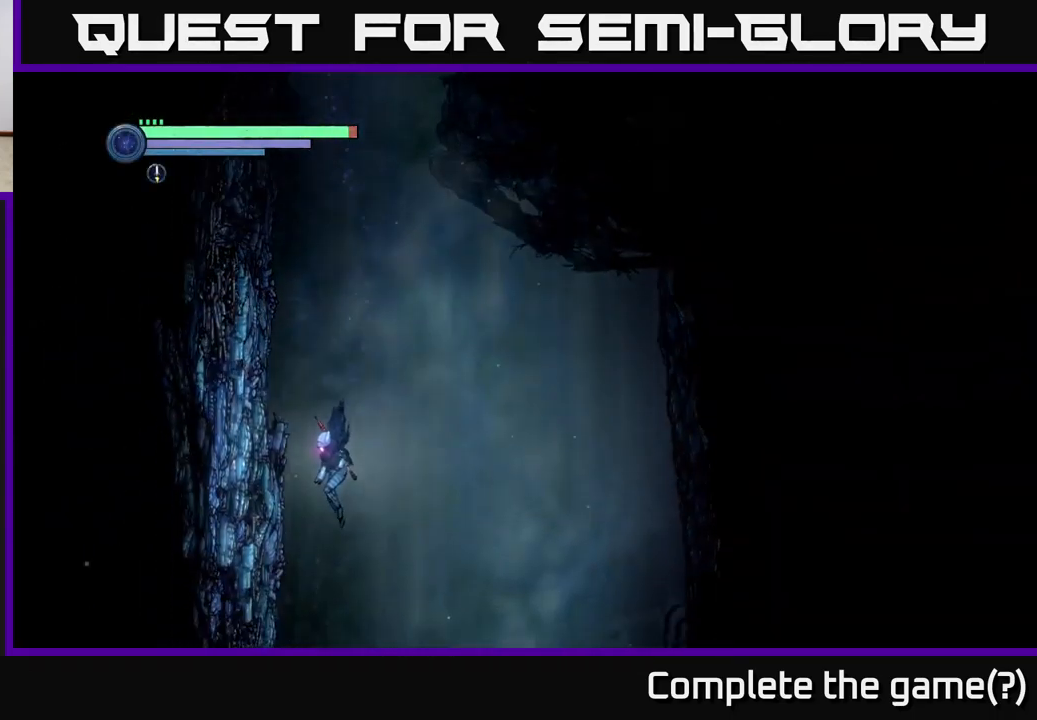
{"buttons": [], "left_stick": "right", "right_stick": "center", "events": [[50, "left_stick", "right"]]}
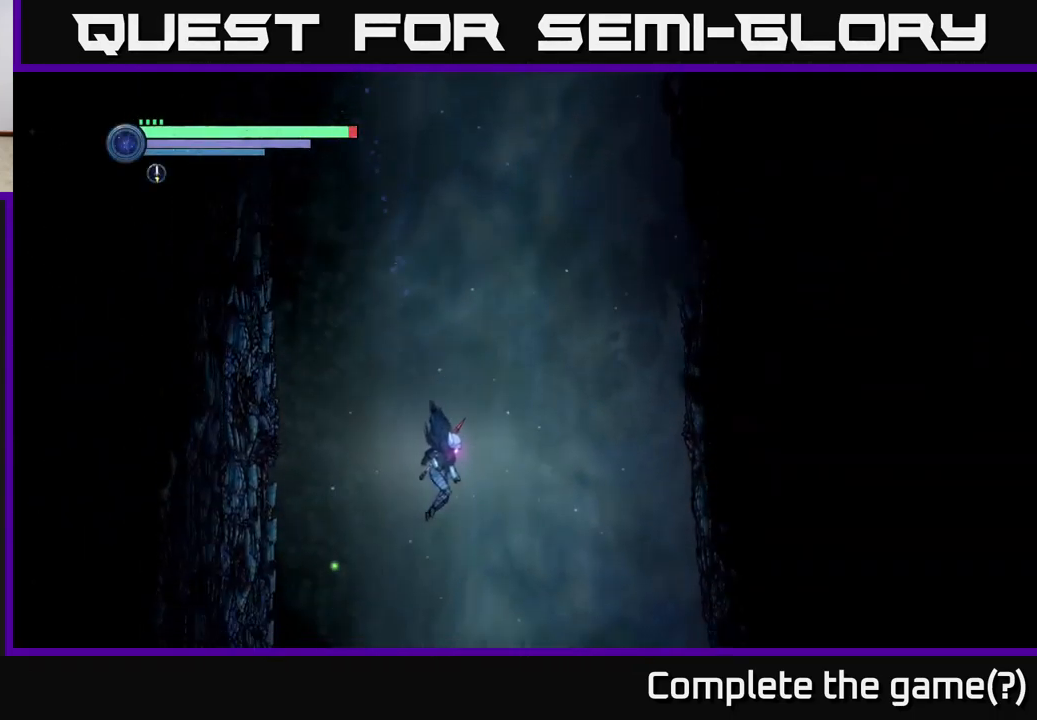
{"buttons": [], "left_stick": "right", "right_stick": "center", "events": []}
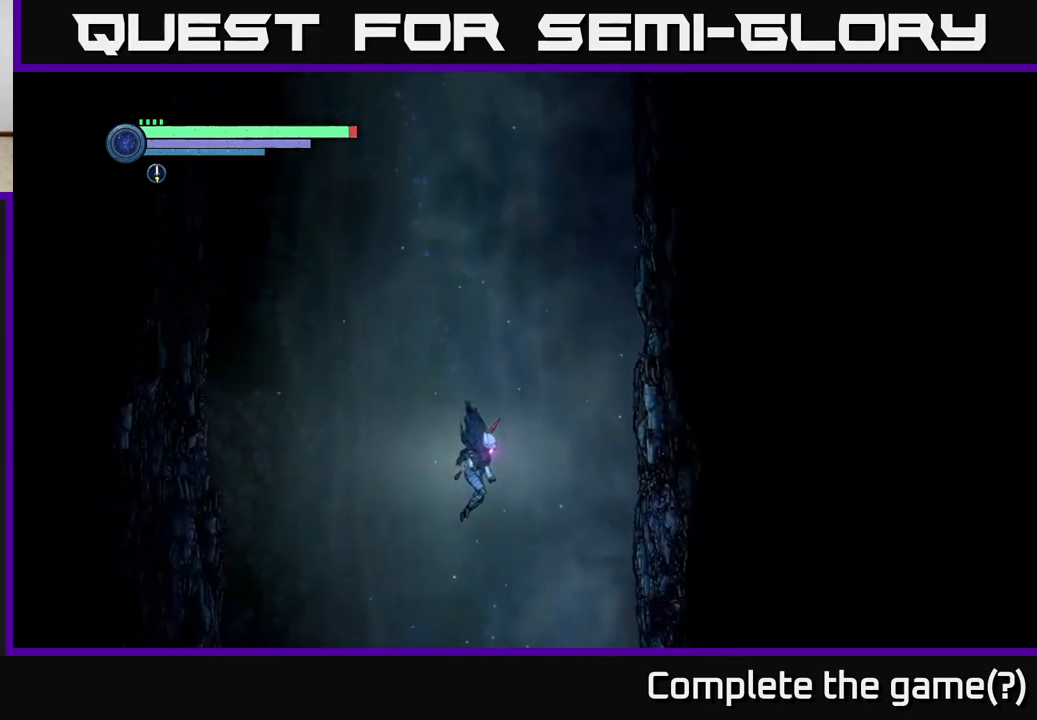
{"buttons": [], "left_stick": "center", "right_stick": "center", "events": [[183, "left_stick", "left"], [316, "left_stick", "center"]]}
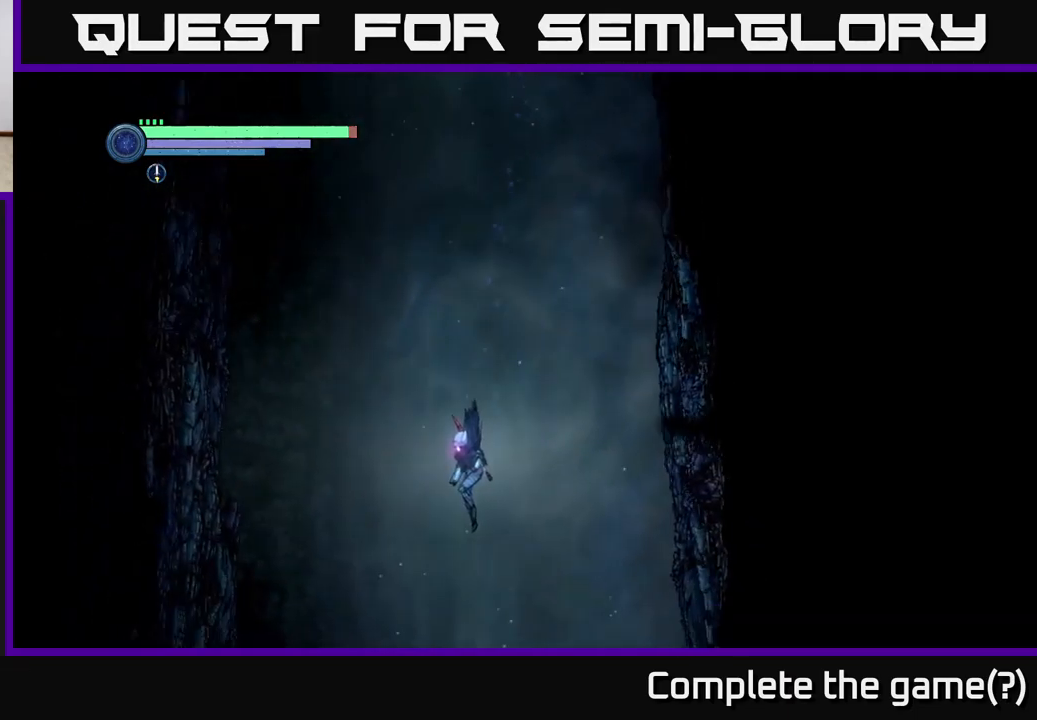
{"buttons": [], "left_stick": "center", "right_stick": "center", "events": []}
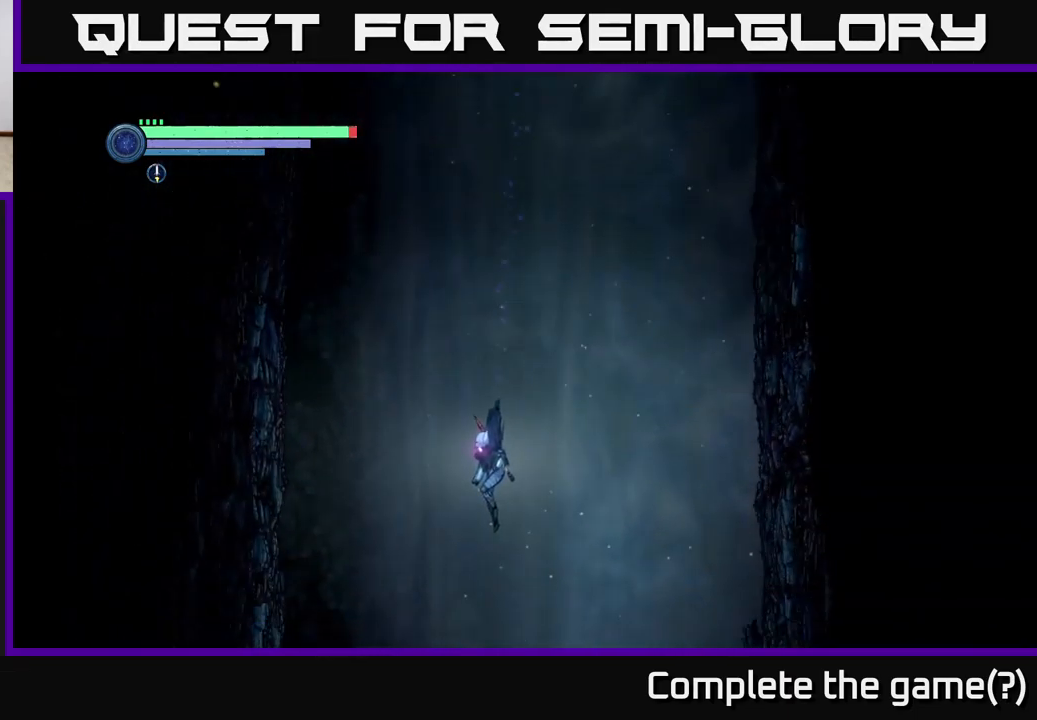
{"buttons": [], "left_stick": "center", "right_stick": "center", "events": [[266, "left_stick", "right"], [383, "left_stick", "center"]]}
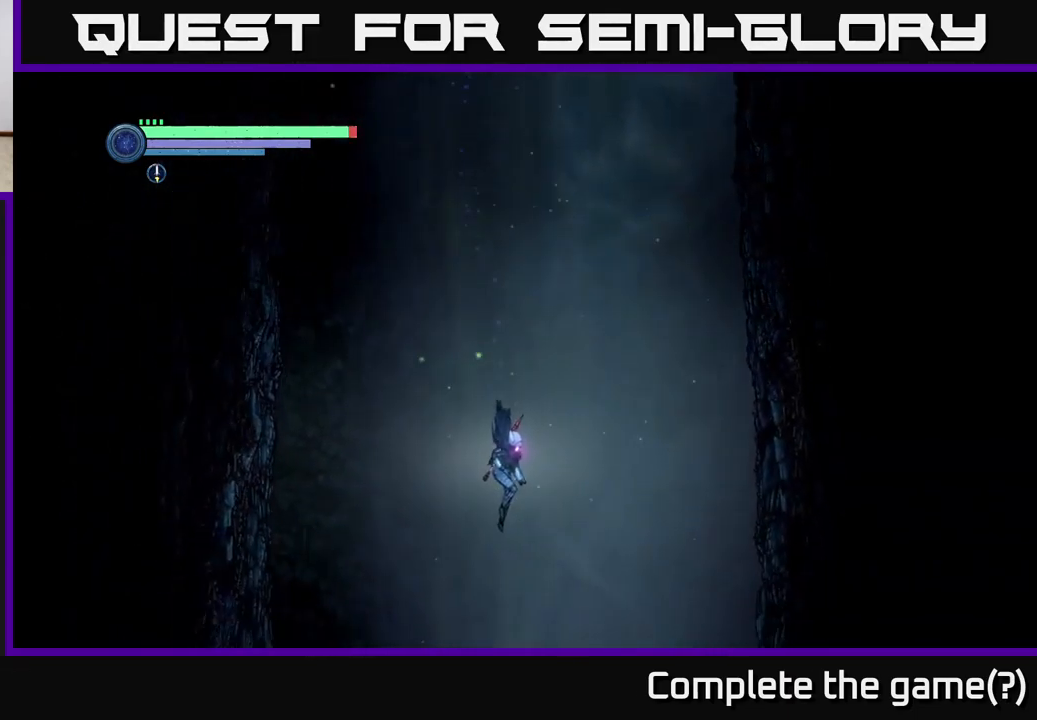
{"buttons": [], "left_stick": "center", "right_stick": "center", "events": []}
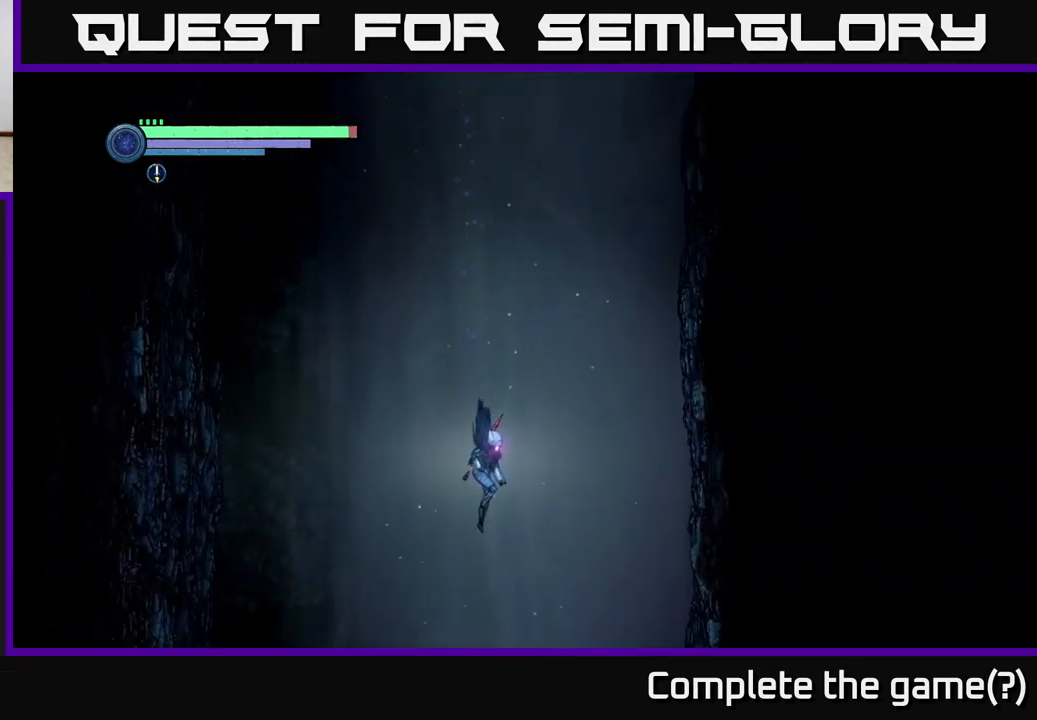
{"buttons": [], "left_stick": "center", "right_stick": "center", "events": []}
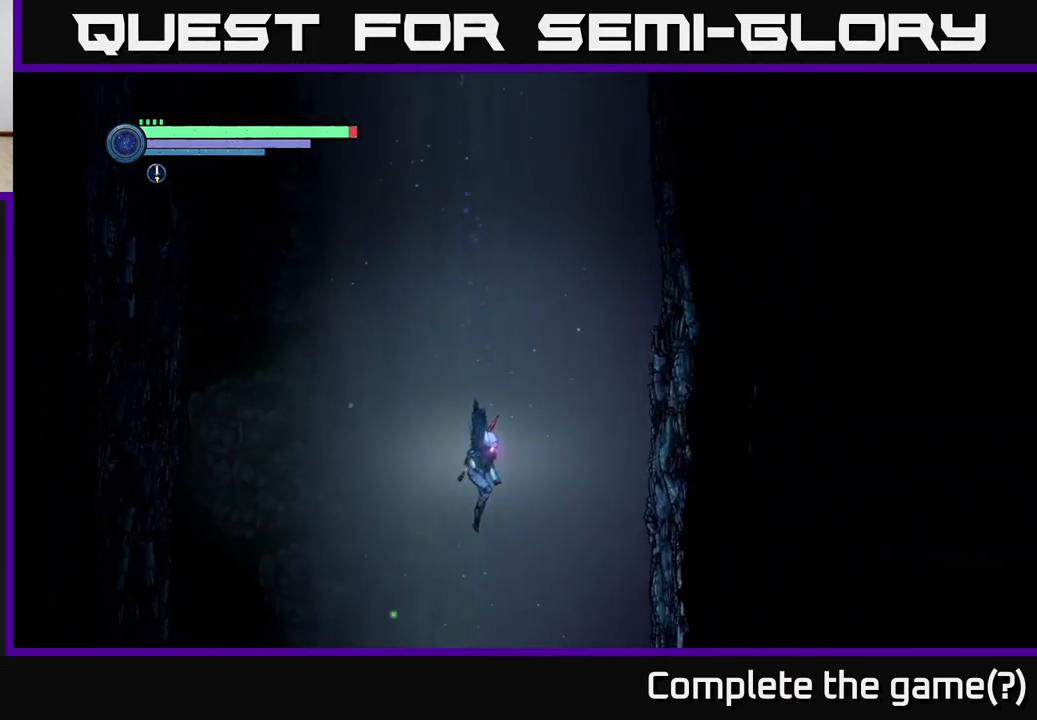
{"buttons": [], "left_stick": "center", "right_stick": "center", "events": []}
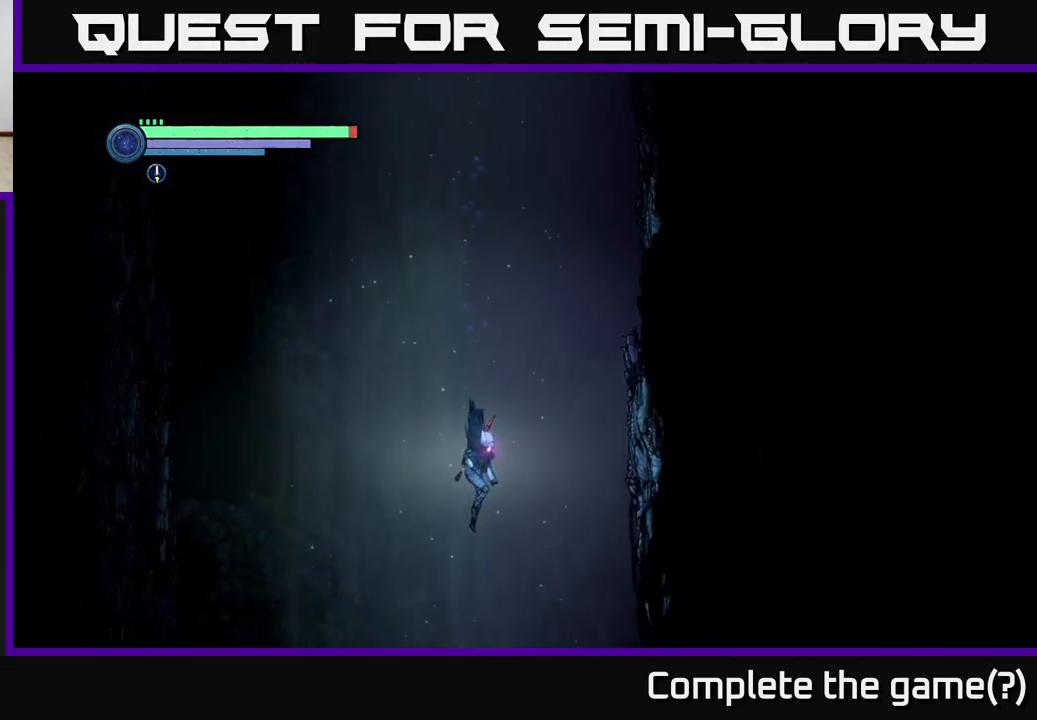
{"buttons": [], "left_stick": "center", "right_stick": "center", "events": []}
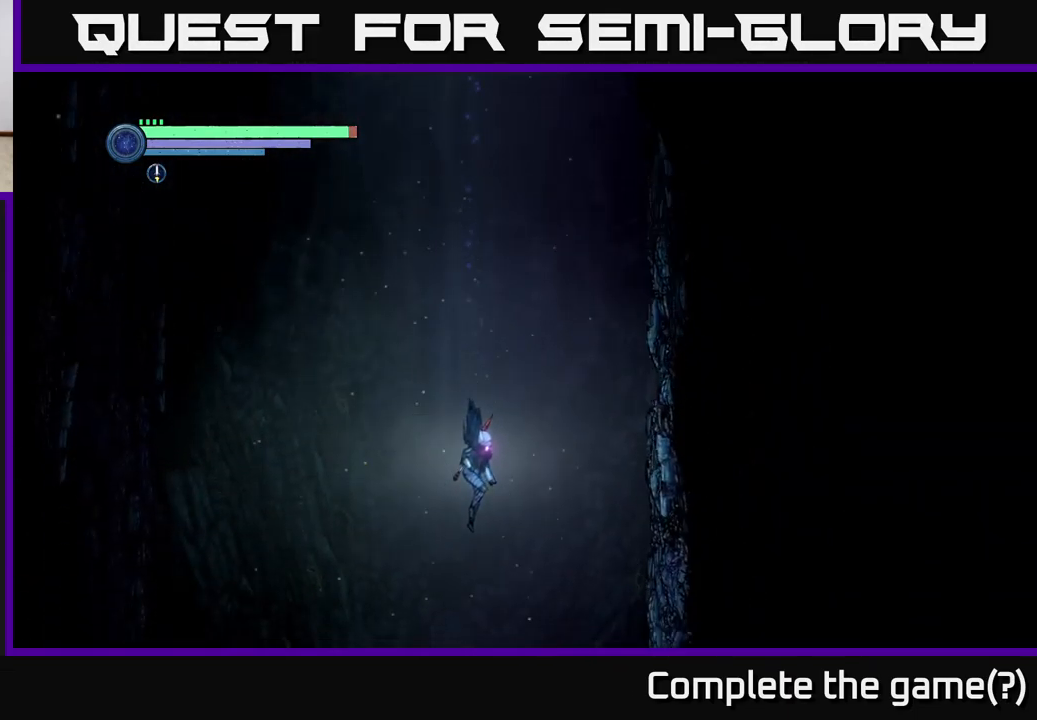
{"buttons": [], "left_stick": "center", "right_stick": "center", "events": []}
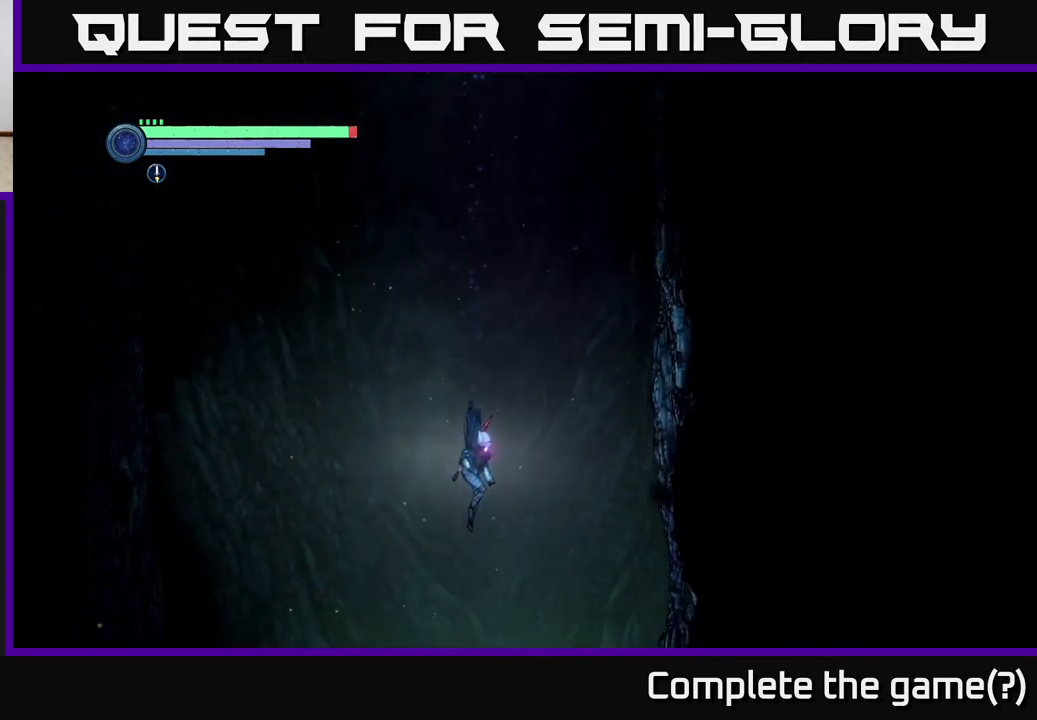
{"buttons": [], "left_stick": "center", "right_stick": "center", "events": []}
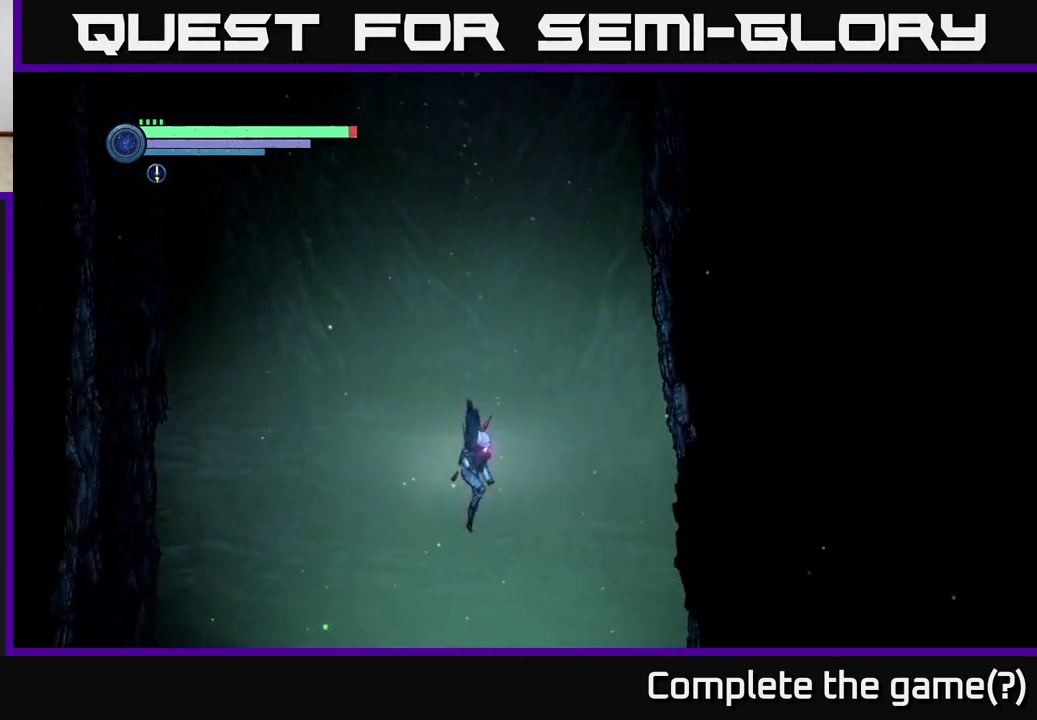
{"buttons": [], "left_stick": "center", "right_stick": "center", "events": []}
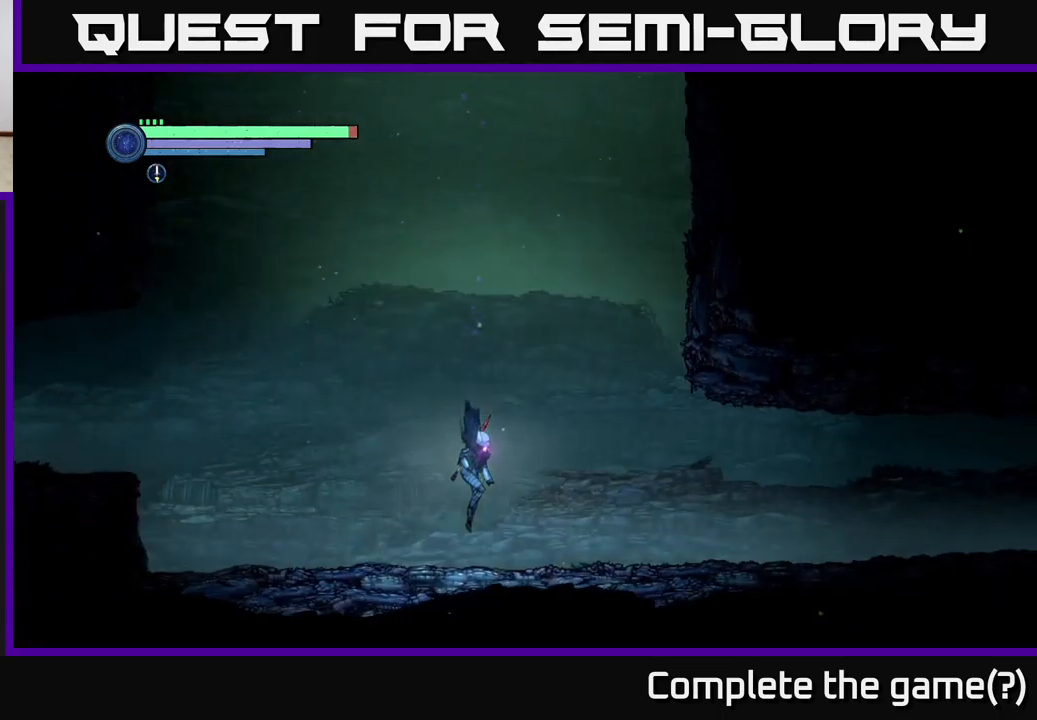
{"buttons": ["R2"], "left_stick": "right", "right_stick": "center", "events": [[300, "left_stick", "right"], [467, "R2", "down"]]}
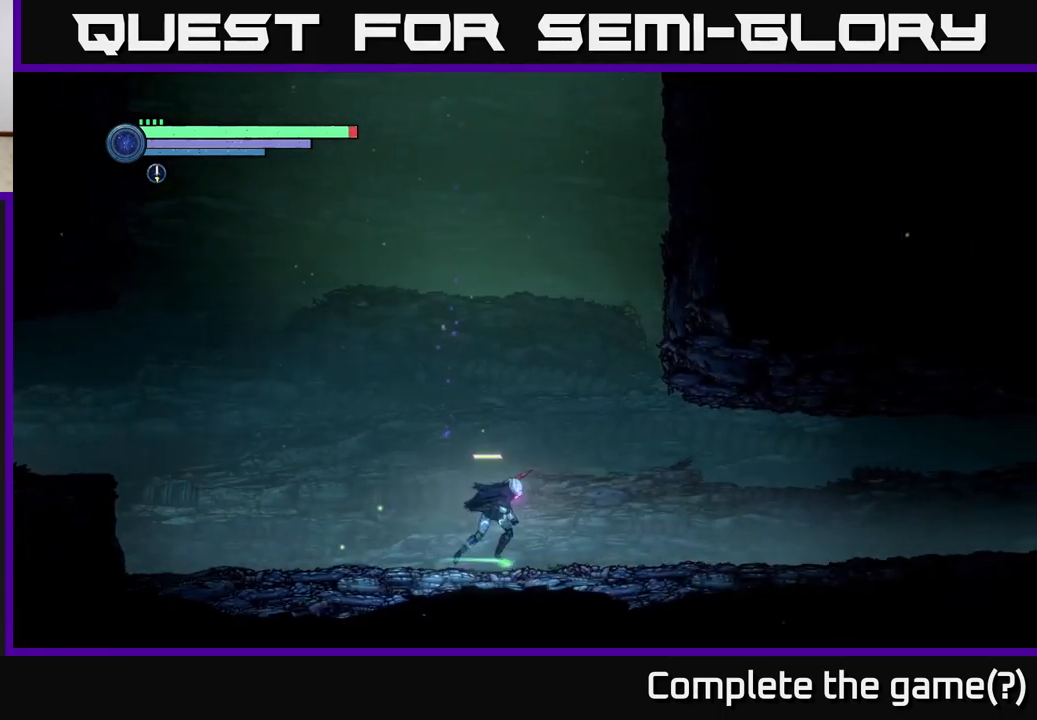
{"buttons": ["R2", "SELECT"], "left_stick": "right", "right_stick": "center", "events": [[417, "SELECT", "down"]]}
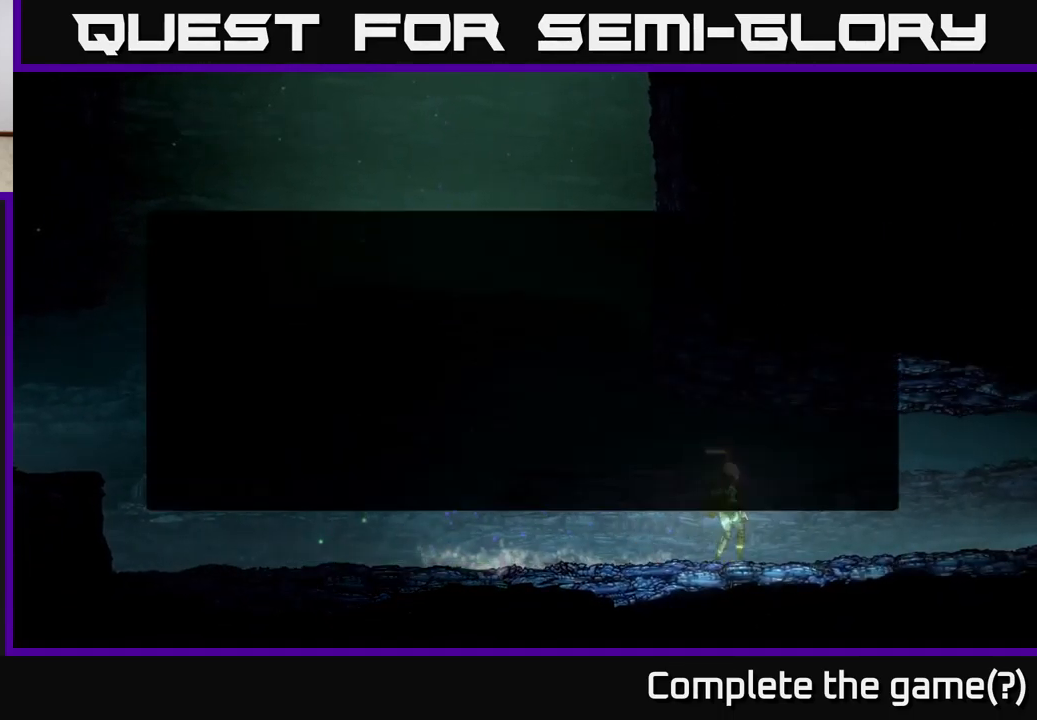
{"buttons": [], "left_stick": "center", "right_stick": "center", "events": [[33, "left_stick", "center"], [67, "R2", "up"], [150, "SELECT", "up"]]}
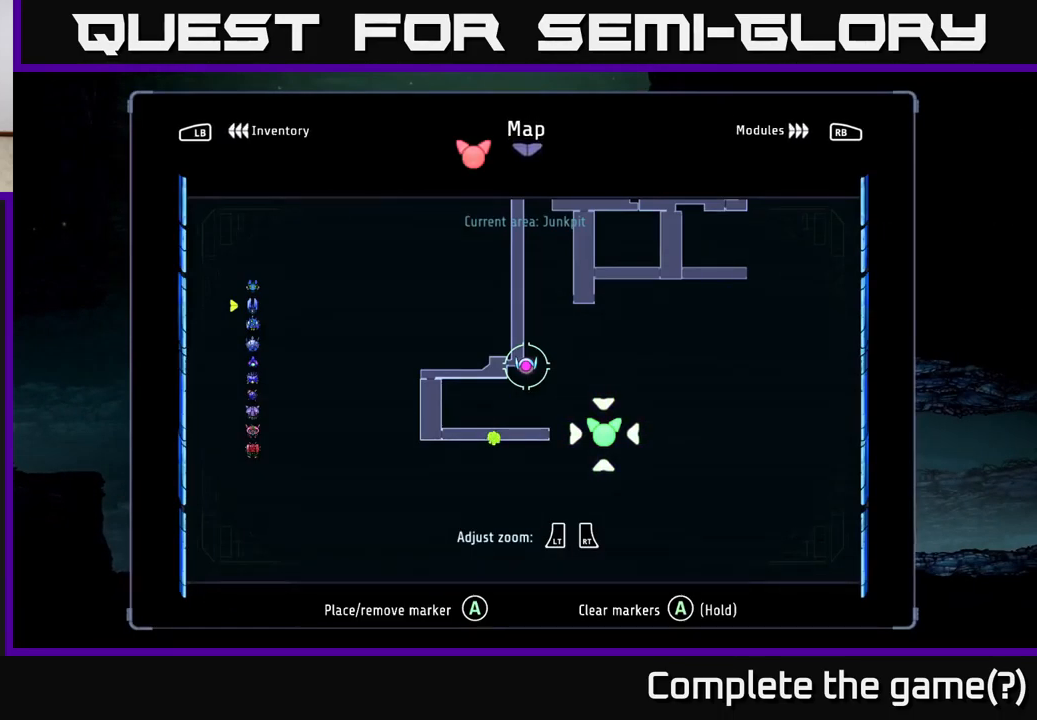
{"buttons": [], "left_stick": "center", "right_stick": "center", "events": [[417, "SELECT", "down"], [483, "SELECT", "up"]]}
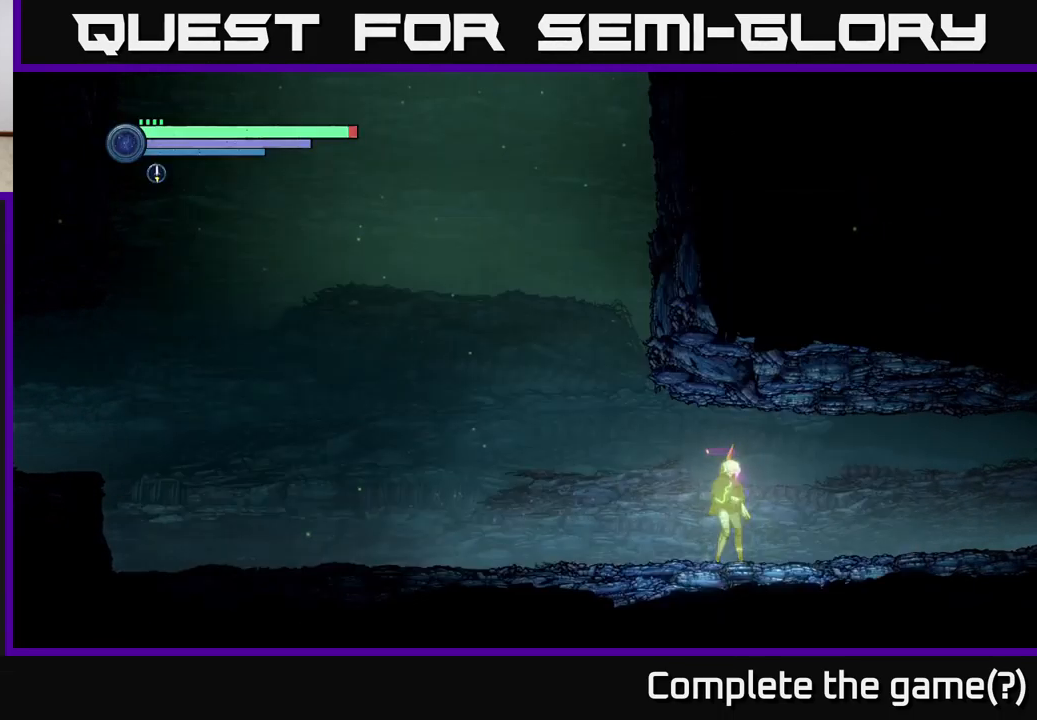
{"buttons": ["R2"], "left_stick": "right", "right_stick": "center", "events": [[133, "left_stick", "right"], [200, "R2", "down"]]}
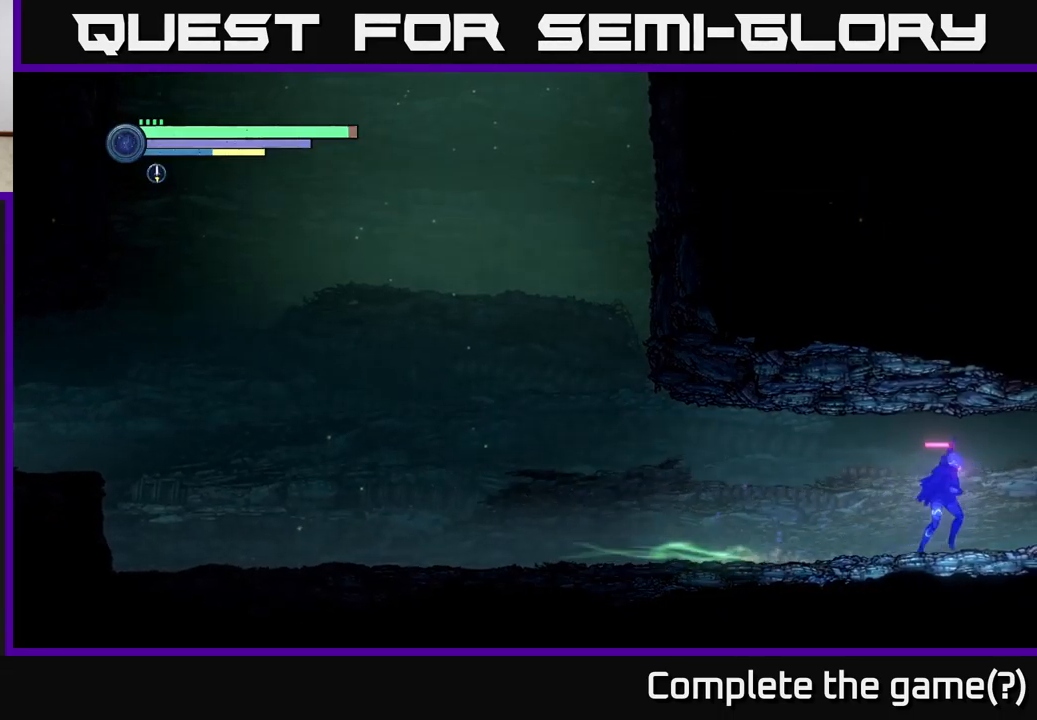
{"buttons": ["R2"], "left_stick": "right", "right_stick": "center", "events": []}
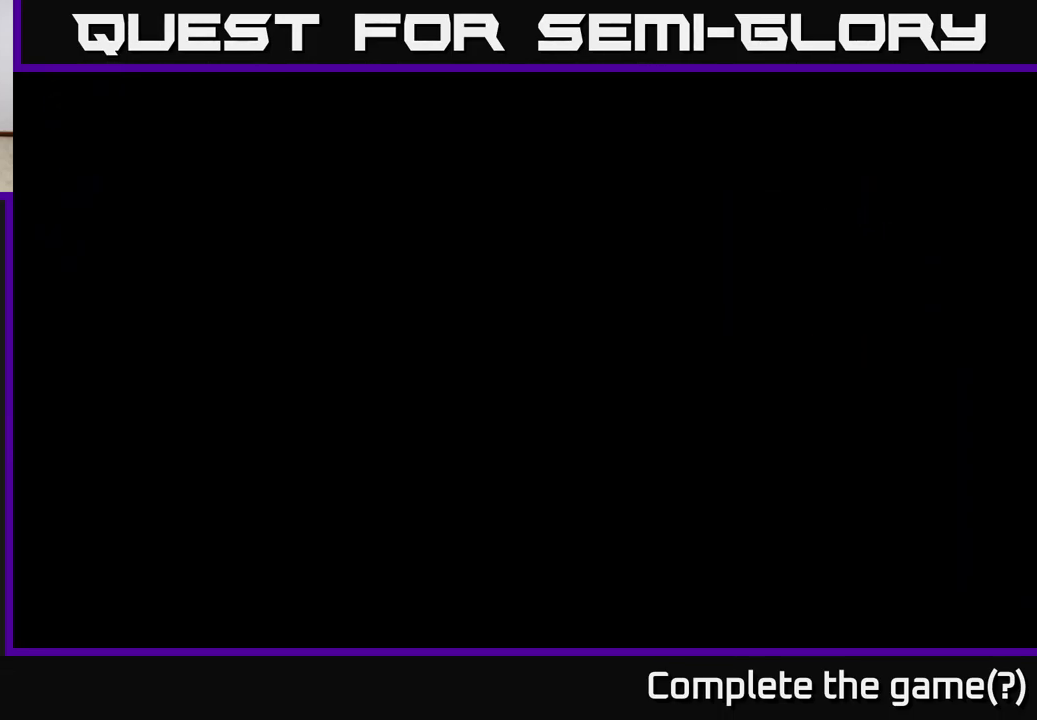
{"buttons": ["R2"], "left_stick": "right", "right_stick": "center", "events": []}
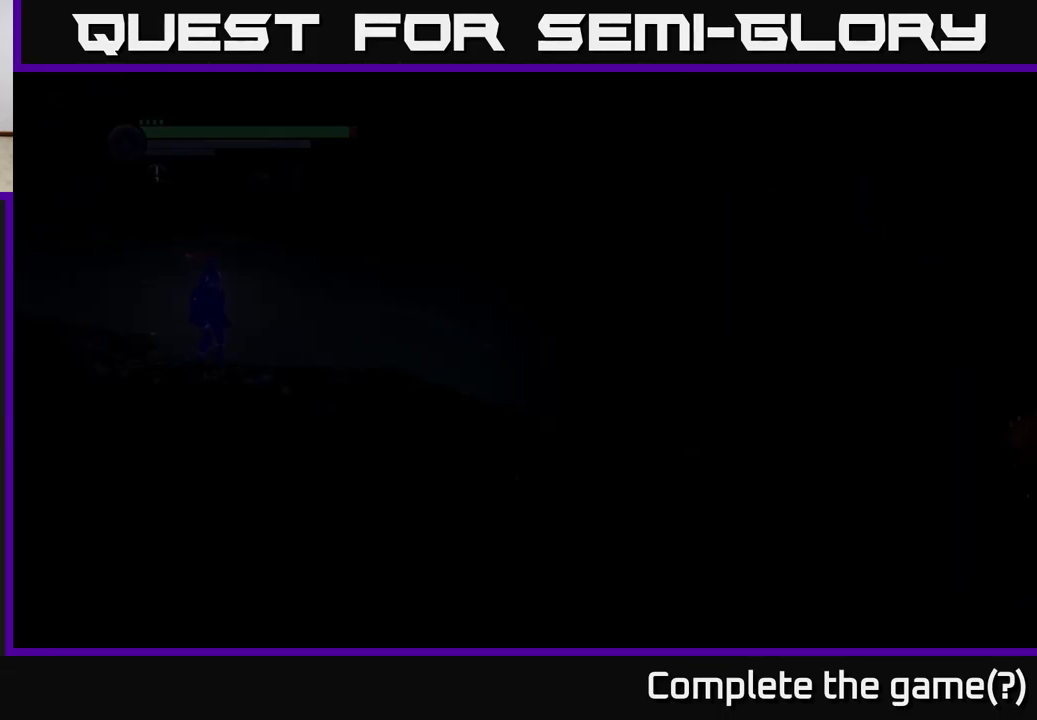
{"buttons": ["R2"], "left_stick": "right", "right_stick": "center", "events": [[117, "R2", "up"], [350, "R2", "down"]]}
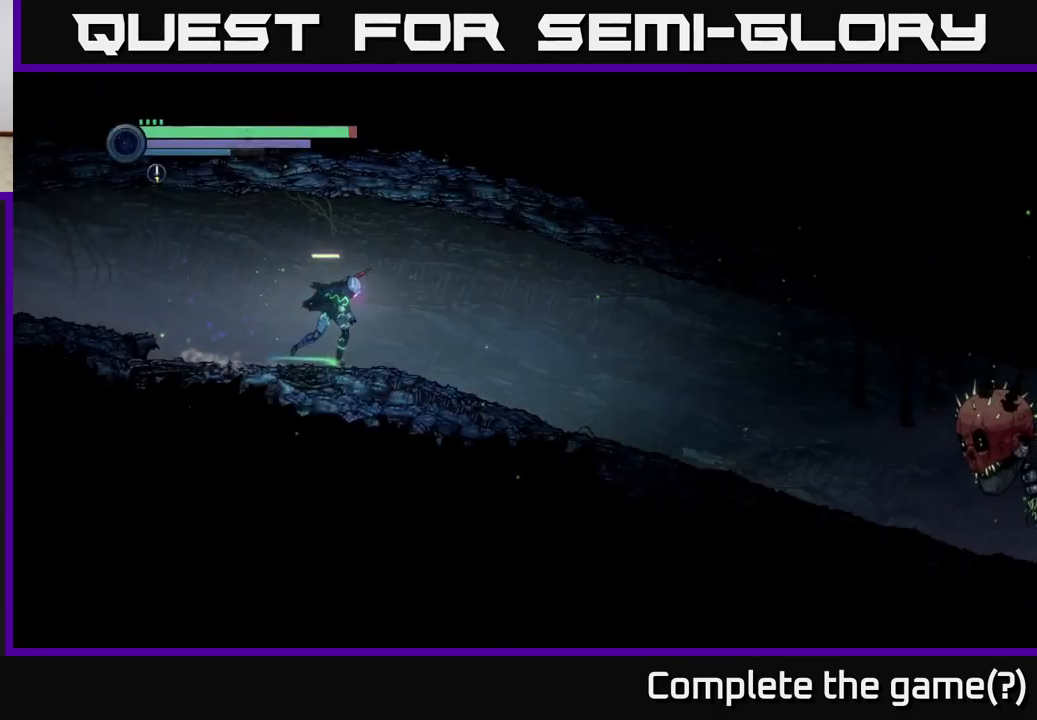
{"buttons": [], "left_stick": "right", "right_stick": "center", "events": [[333, "R2", "up"]]}
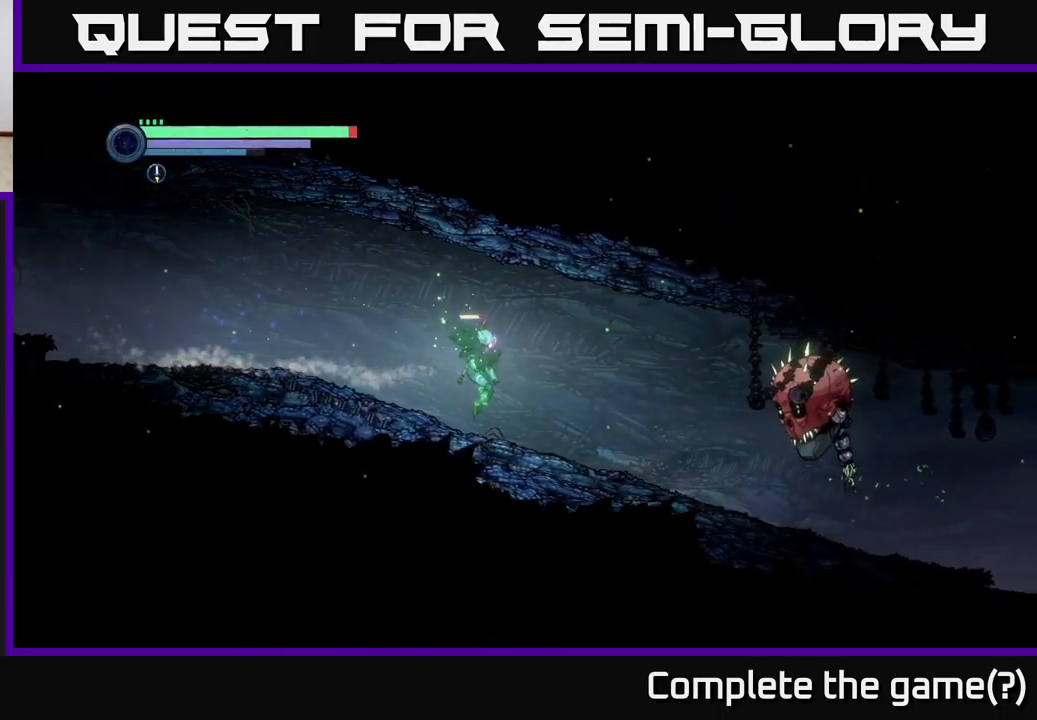
{"buttons": ["Y", "L2"], "left_stick": "right", "right_stick": "center", "events": [[367, "L2", "down"], [500, "Y", "down"]]}
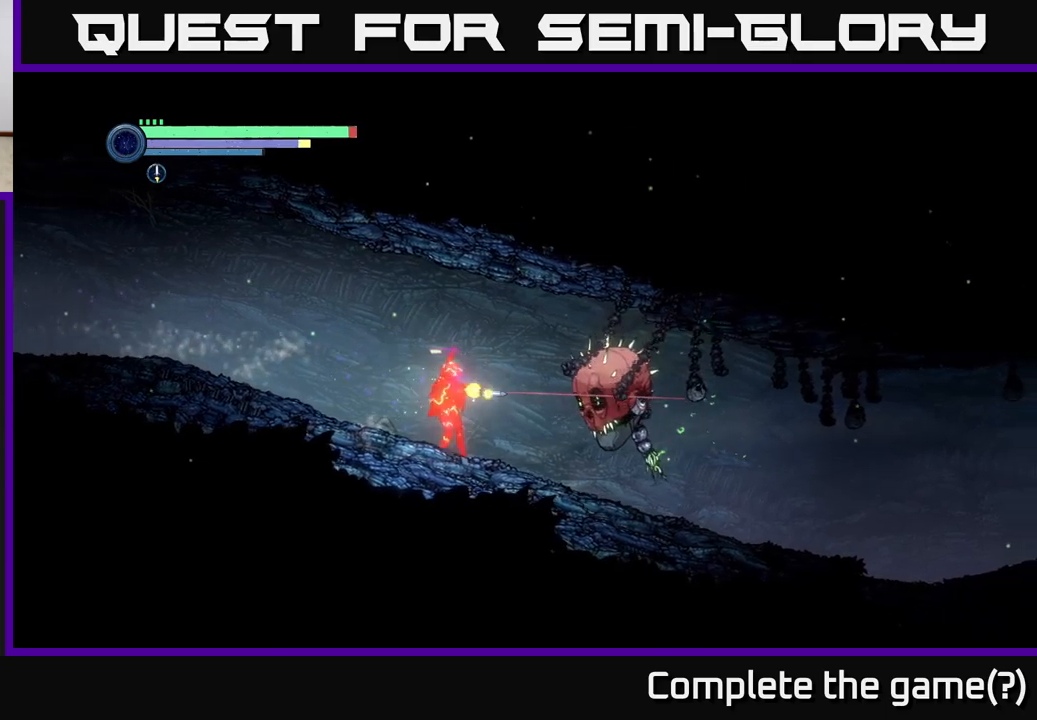
{"buttons": ["L2"], "left_stick": "right", "right_stick": "center", "events": [[84, "Y", "up"], [167, "Y", "down"], [234, "Y", "up"], [350, "Y", "down"], [434, "Y", "up"]]}
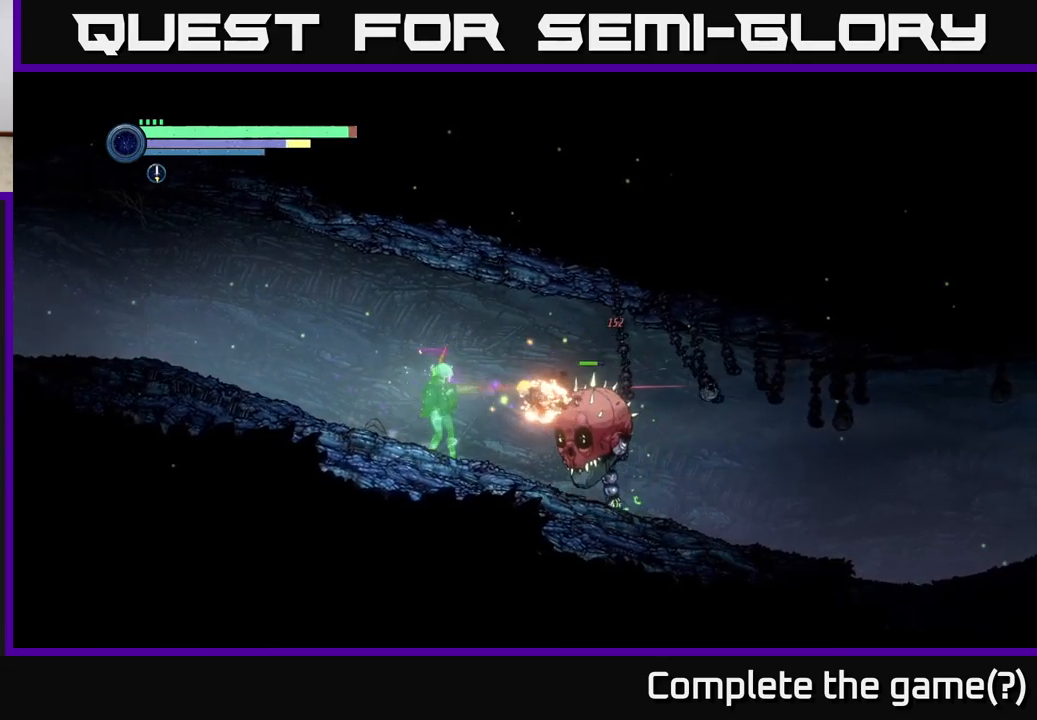
{"buttons": ["Y", "L2"], "left_stick": "right", "right_stick": "center", "events": [[150, "Y", "down"], [284, "Y", "up"], [484, "Y", "down"]]}